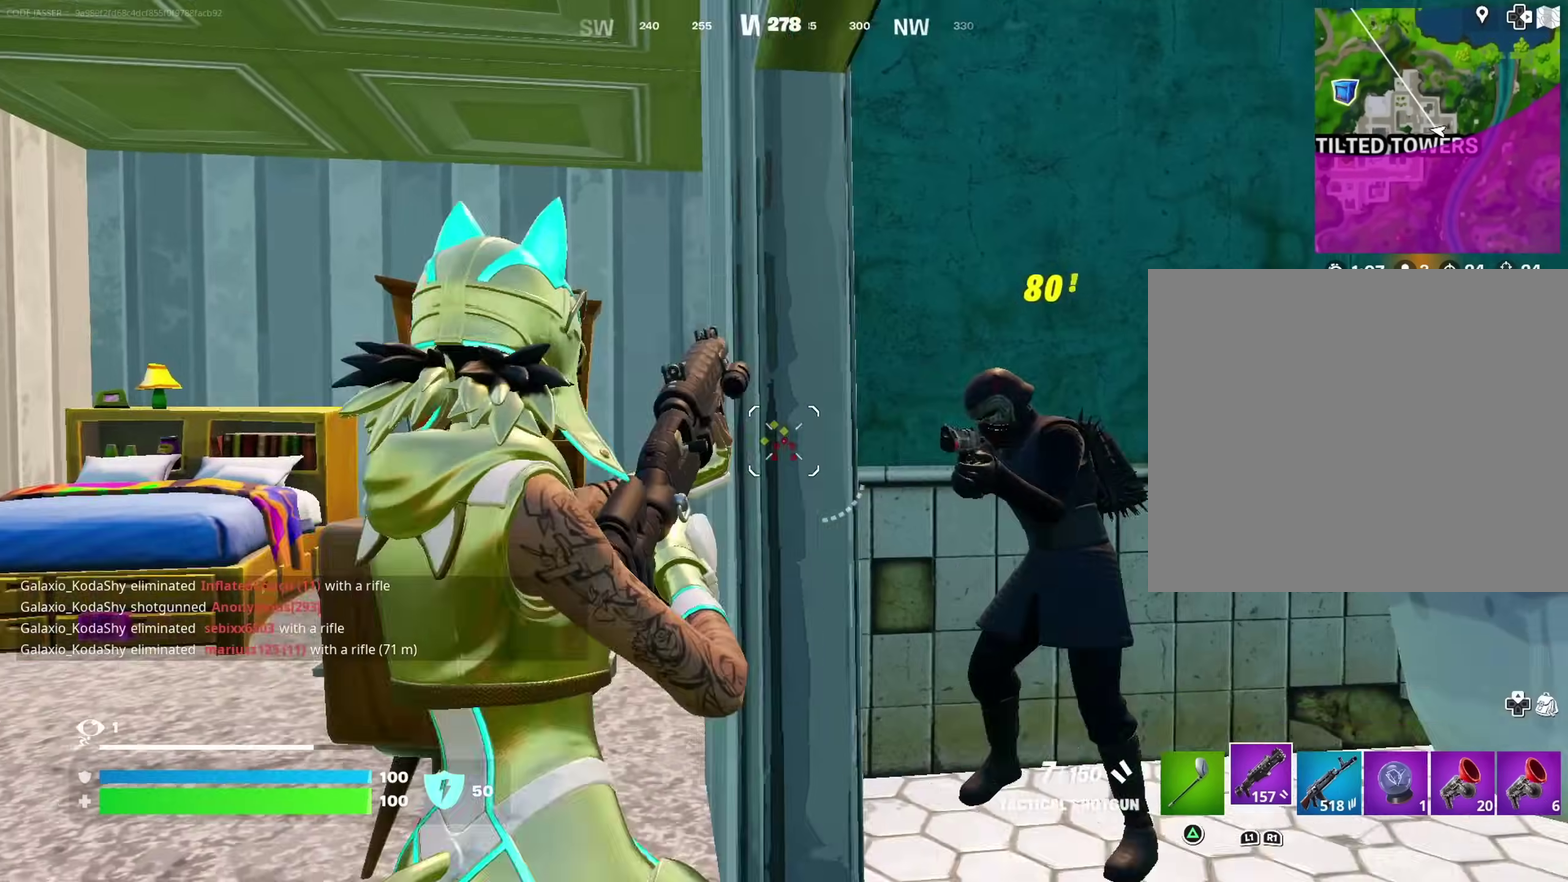
Gameplay with a controller (PlayStation layout); each line is a JSON object with the inputs held at the frame after it (dt_ms = milliseconds from this image to that frame). "events" lists button and stick changes between this image and that frame as [ms after this image, input, new state], when the widget could be followed in between. Not read: L1 R1.
{"dt_ms": 600, "buttons": ["TRIANGLE", "R2"], "left_stick": "left", "right_stick": "center", "events": [[100, "left_stick", "left"], [100, "right_stick", "center"], [250, "left_stick", "down"], [317, "left_stick", "down-right"], [433, "right_stick", "right"], [517, "right_stick", "center"], [533, "R2", "down"], [550, "left_stick", "down-left"], [567, "TRIANGLE", "down"], [600, "left_stick", "left"]]}
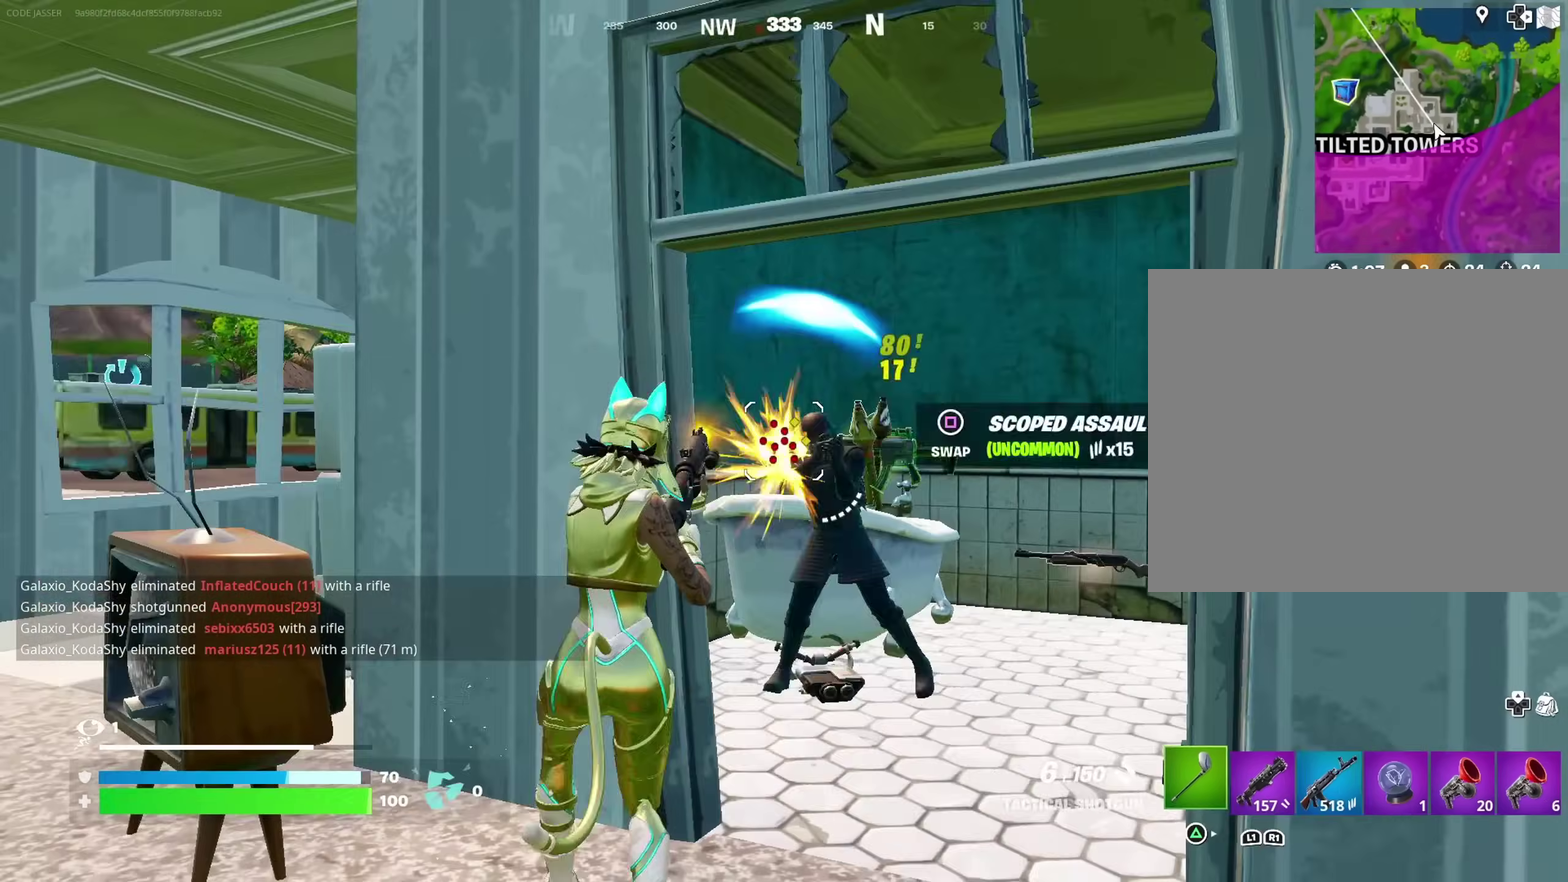
{"dt_ms": 400, "buttons": [], "left_stick": "right", "right_stick": "center"}
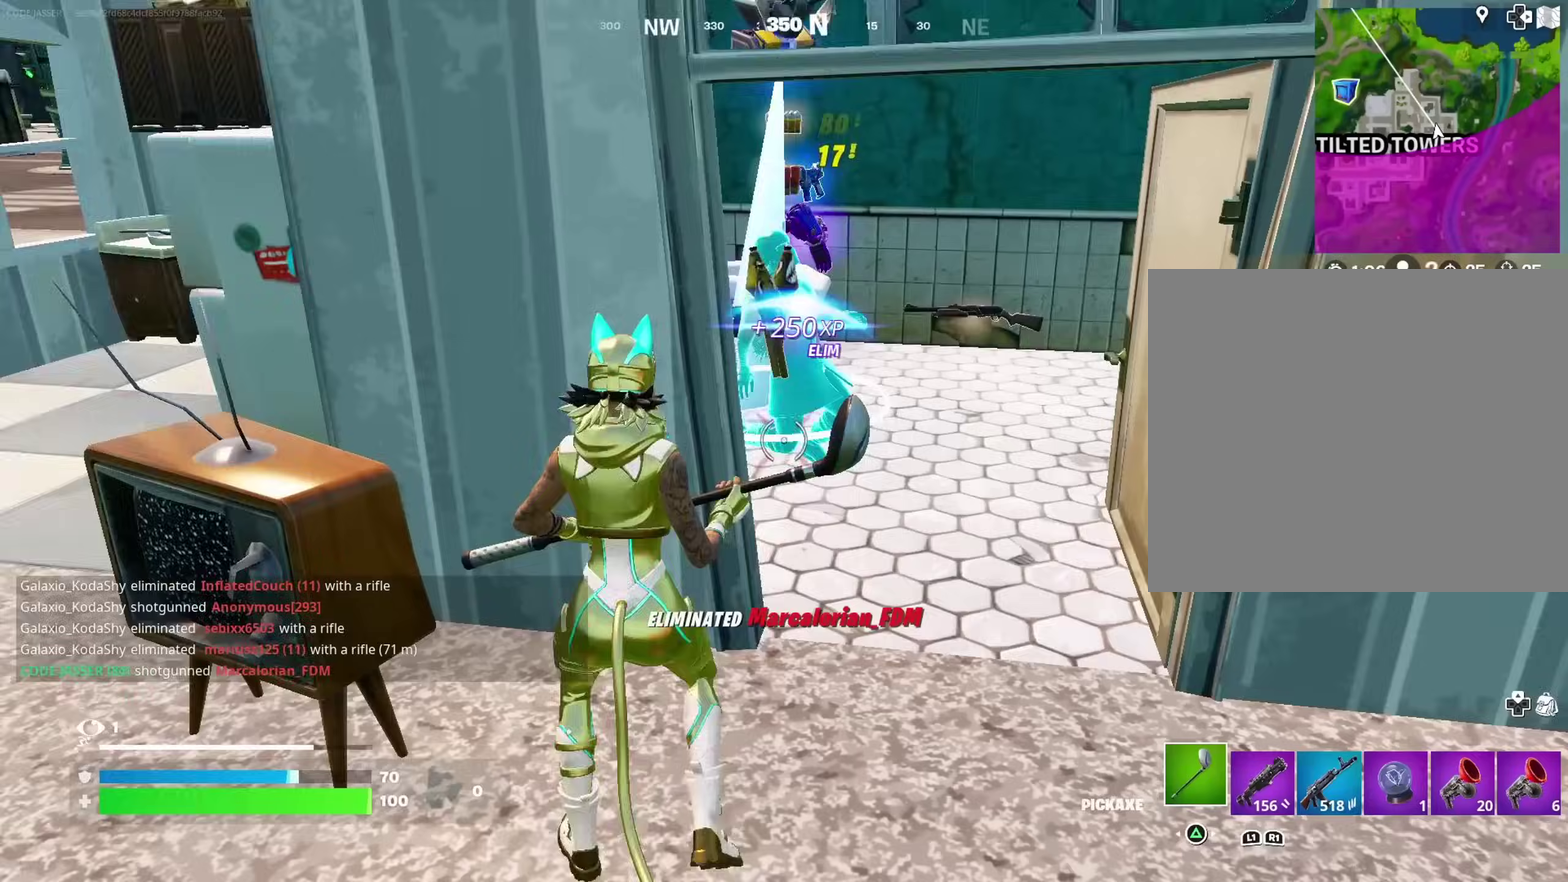
{"dt_ms": 600, "buttons": [], "left_stick": "up-left", "right_stick": "center"}
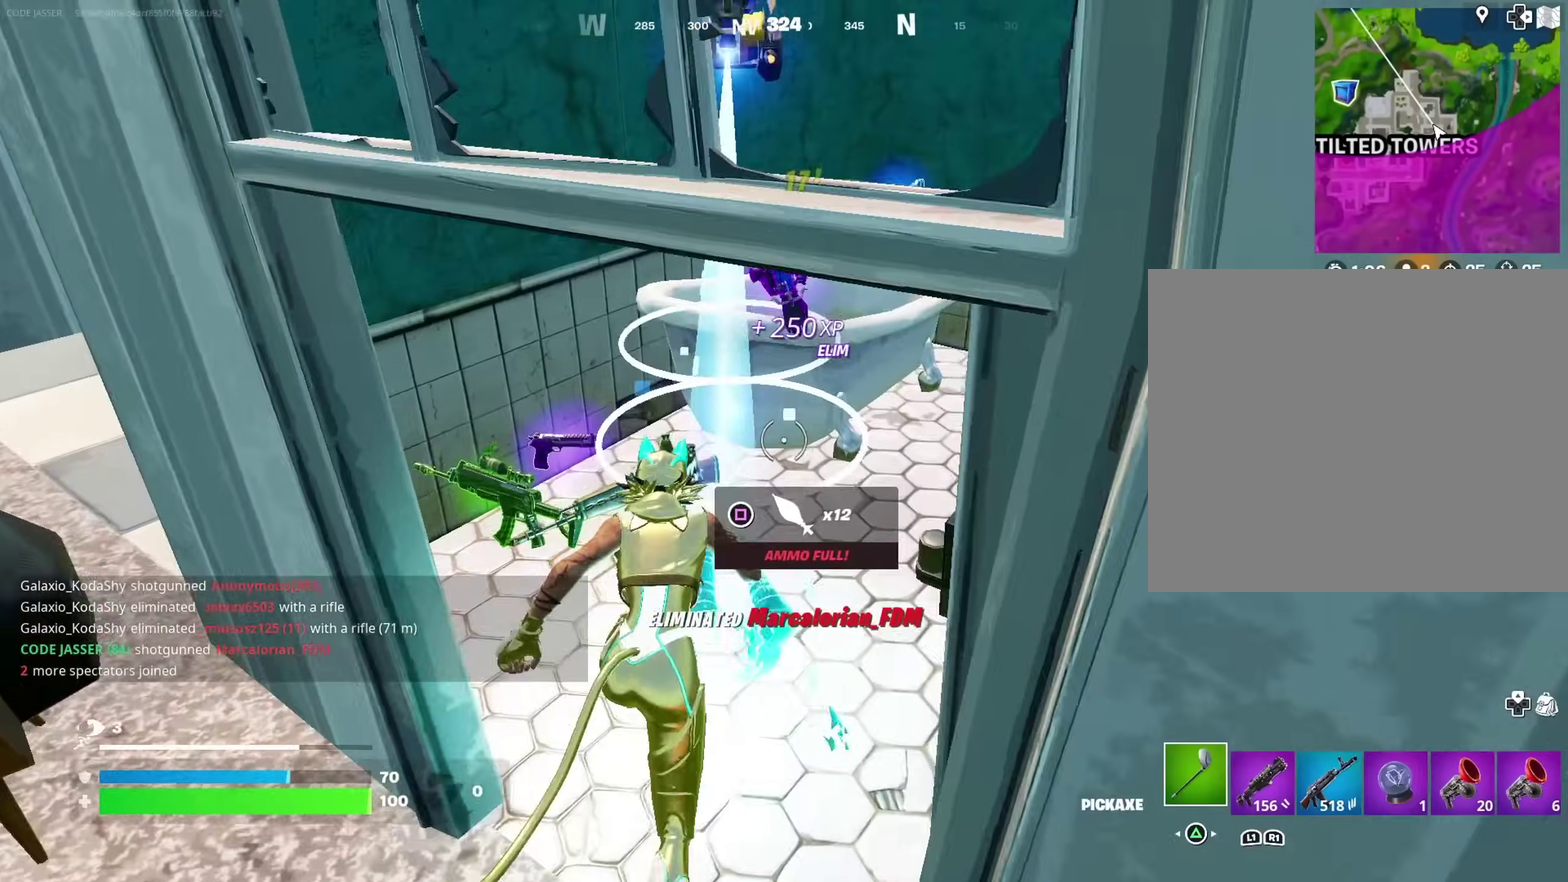
{"dt_ms": 400, "buttons": [], "left_stick": "down-right", "right_stick": "left", "events": [[33, "left_stick", "left"], [167, "right_stick", "right"], [183, "left_stick", "up-right"], [233, "left_stick", "right"], [283, "right_stick", "left"], [383, "left_stick", "down-right"]]}
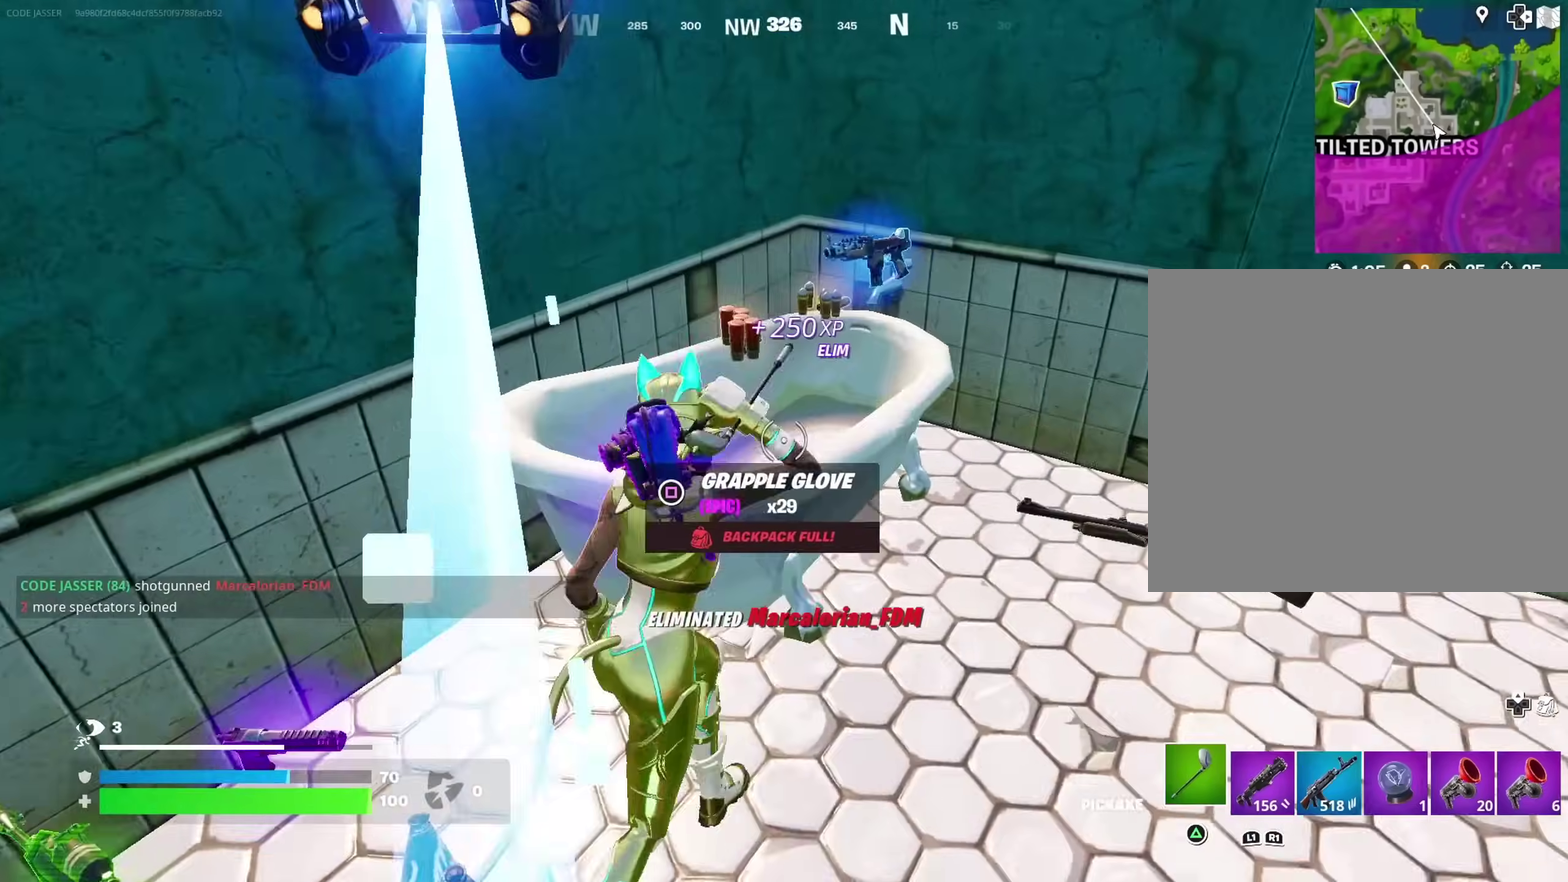
{"dt_ms": 500, "buttons": ["R2"], "left_stick": "down", "right_stick": "center", "events": [[150, "R2", "down"], [233, "right_stick", "center"], [350, "right_stick", "left"], [383, "left_stick", "down"], [433, "right_stick", "center"]]}
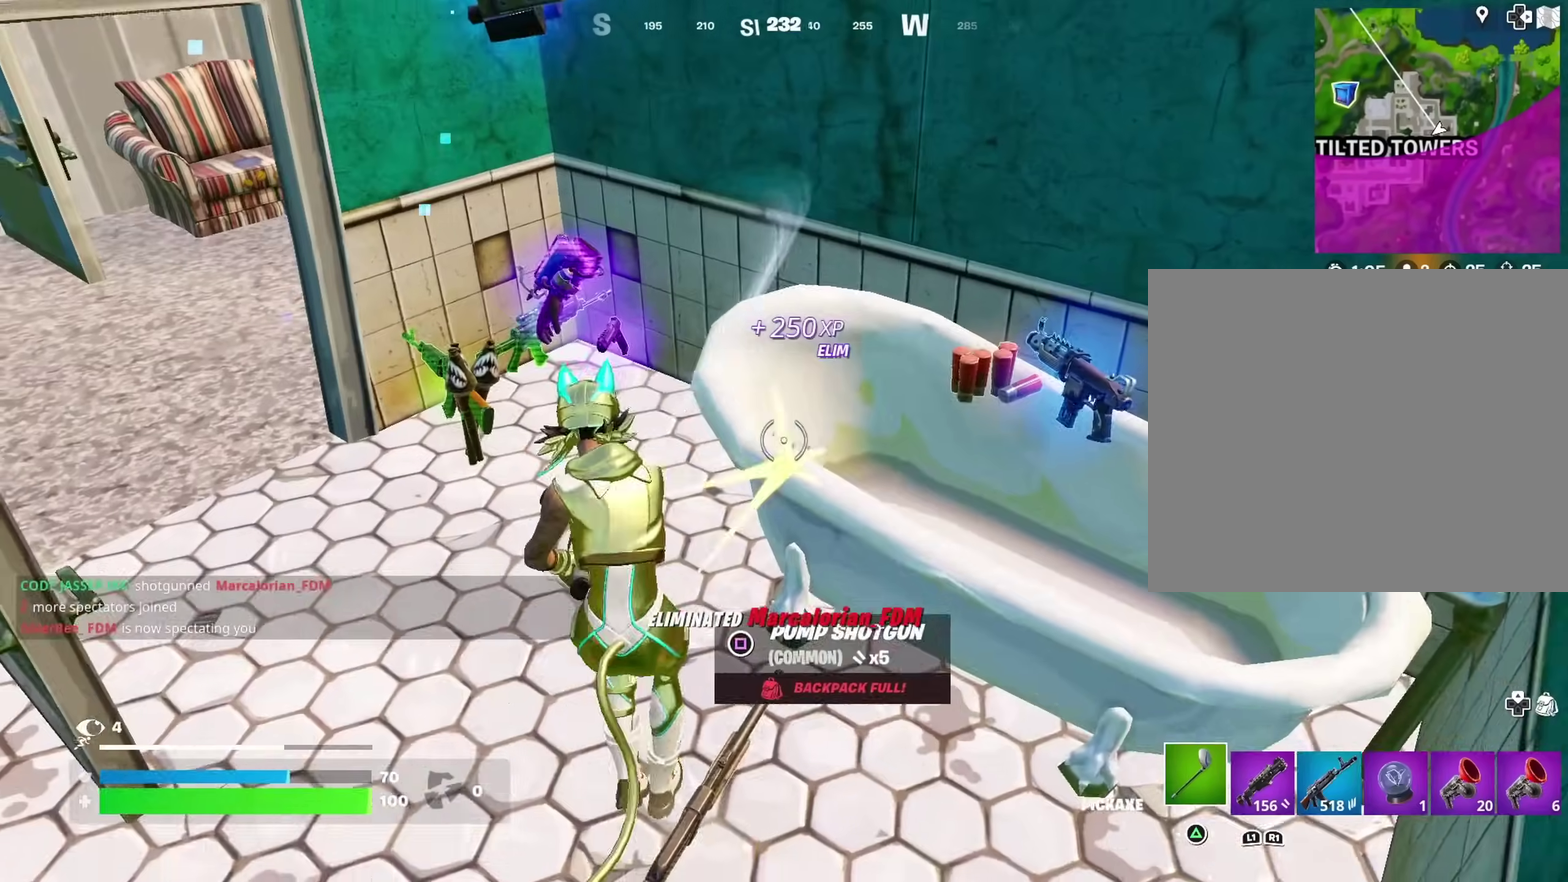
{"dt_ms": 500, "buttons": [], "left_stick": "up-left", "right_stick": "center", "events": [[233, "left_stick", "up"], [333, "left_stick", "up-right"], [417, "left_stick", "up"], [483, "left_stick", "up-left"], [500, "R2", "up"]]}